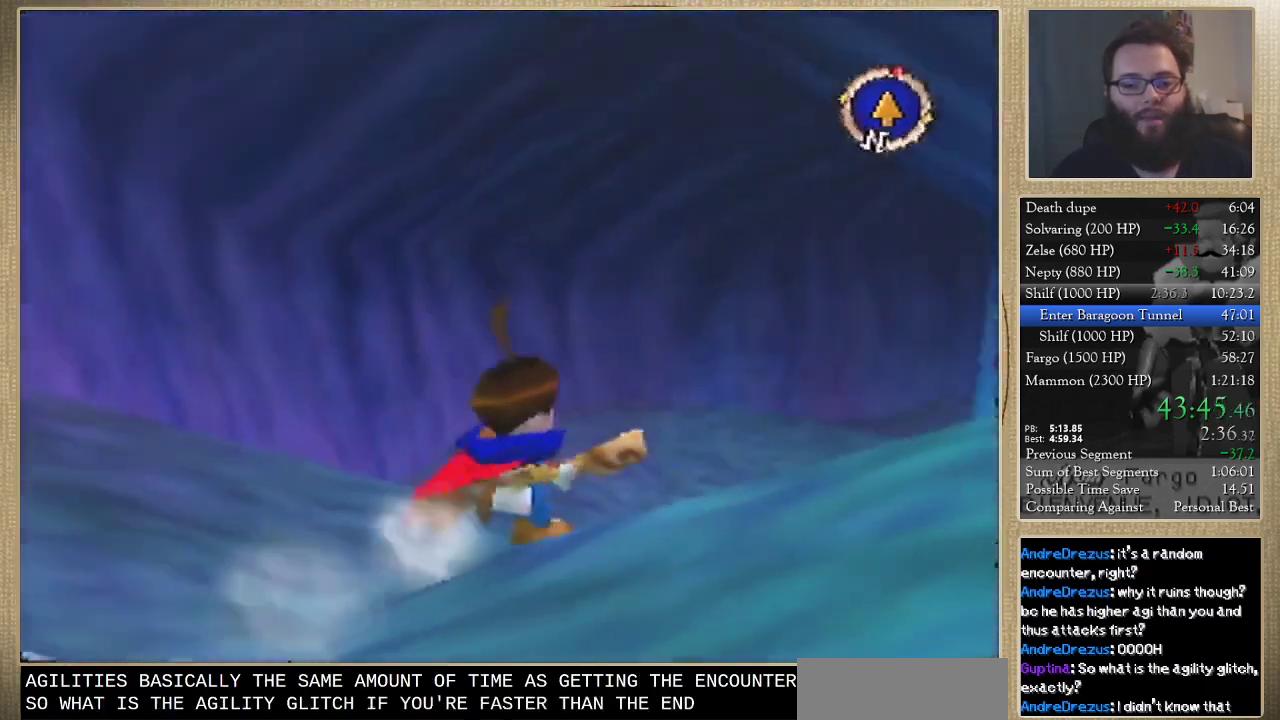
Gameplay with a controller (Nintendo layout); each line is a JSON object with the inputs held at the frame after it. "events" lists button and stick changes between this image and that frame as [ms after this image, input, new state], when the widget could be followed in between. Not read: L3 R3.
{"buttons": [], "left_stick": "up", "events": [[267, "left_stick", "up-right"], [367, "left_stick", "up"]]}
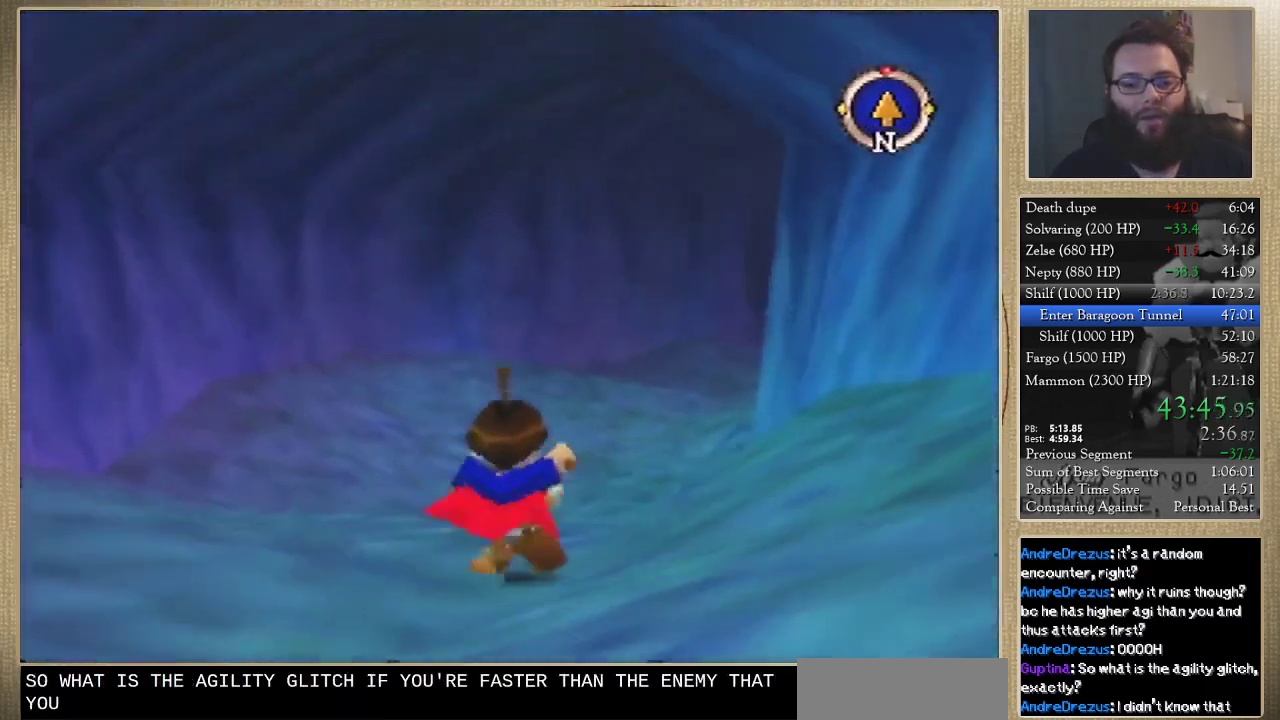
{"buttons": [], "left_stick": "up", "events": []}
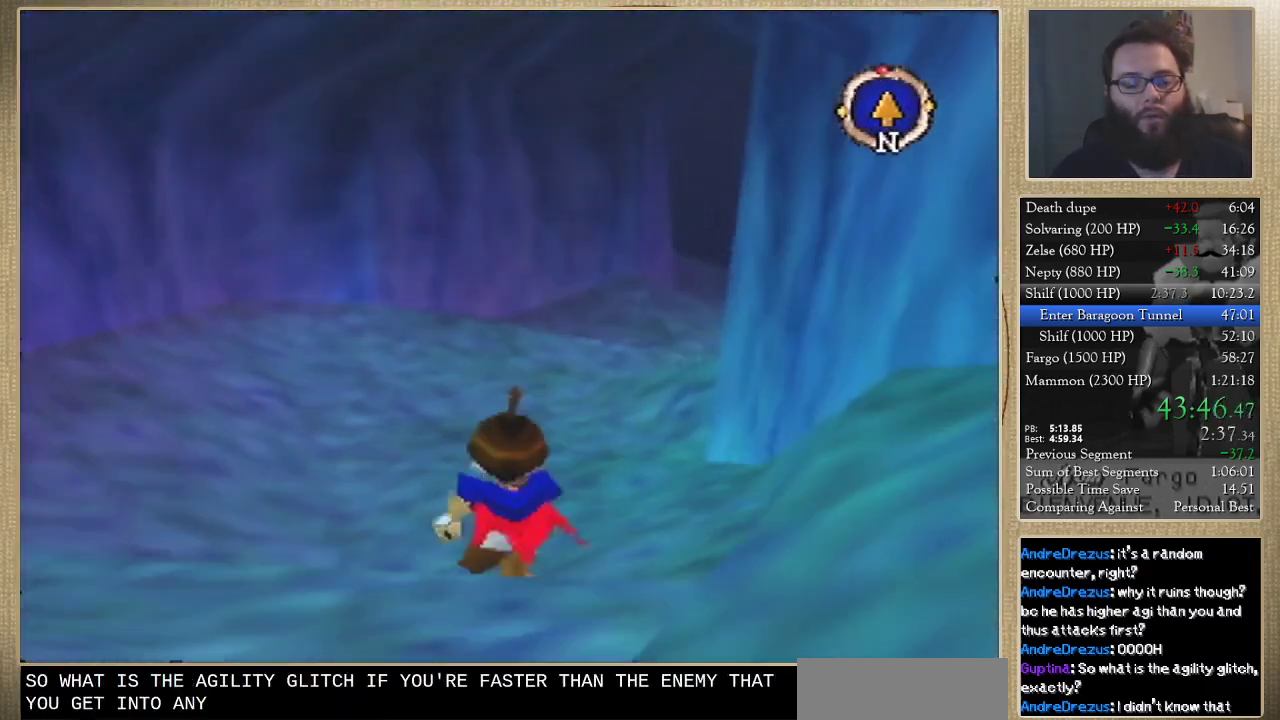
{"buttons": [], "left_stick": "up", "events": []}
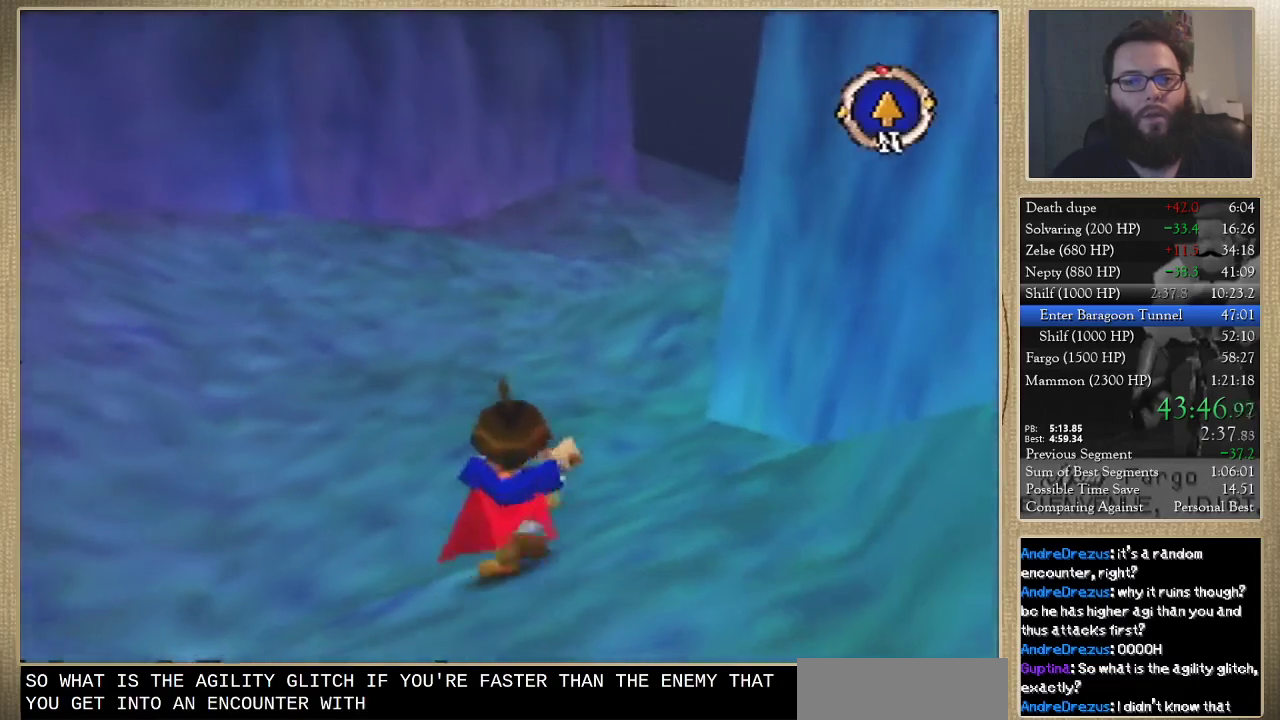
{"buttons": [], "left_stick": "up", "events": []}
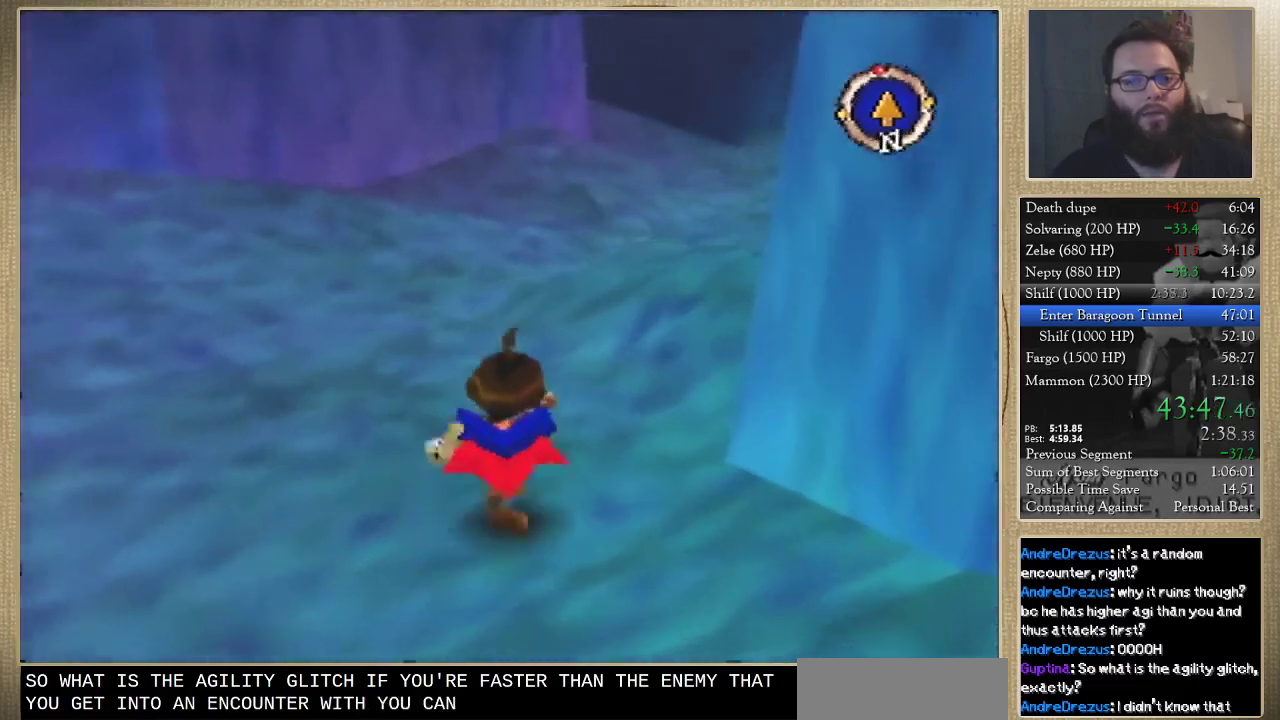
{"buttons": [], "left_stick": "up", "events": []}
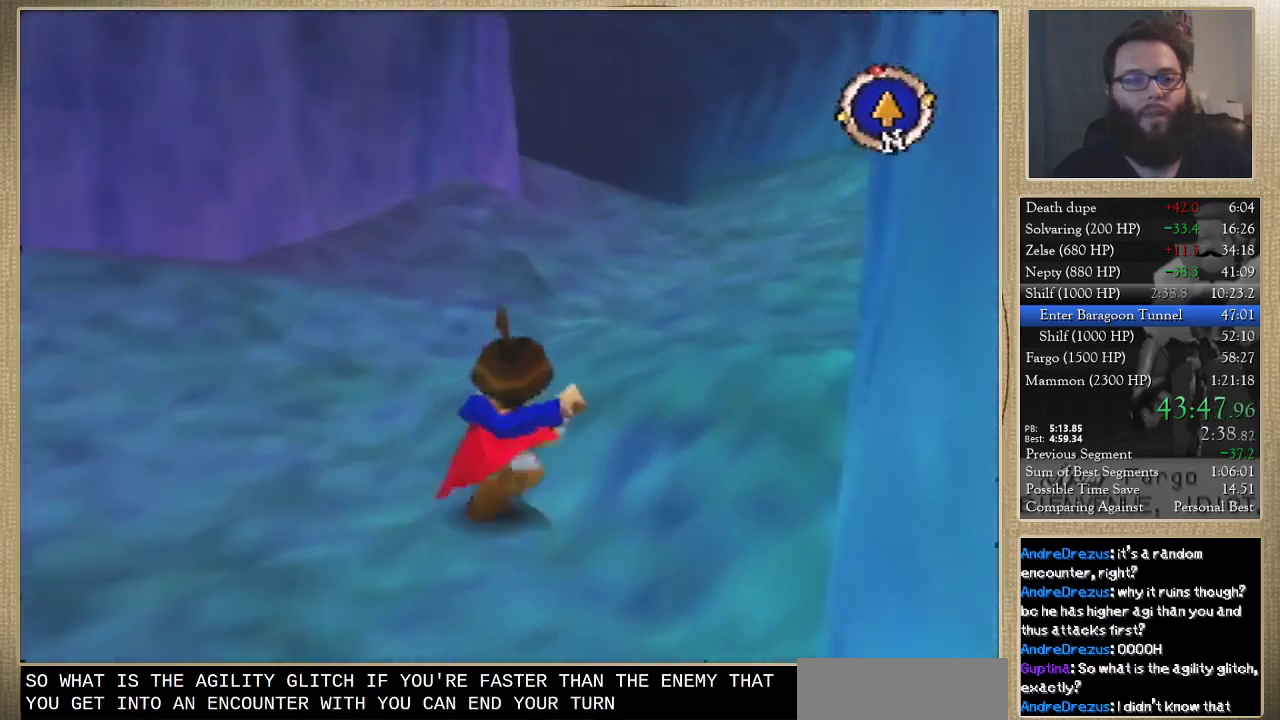
{"buttons": [], "left_stick": "up-left", "events": [[33, "left_stick", "up-right"], [100, "left_stick", "up"], [467, "left_stick", "up-left"]]}
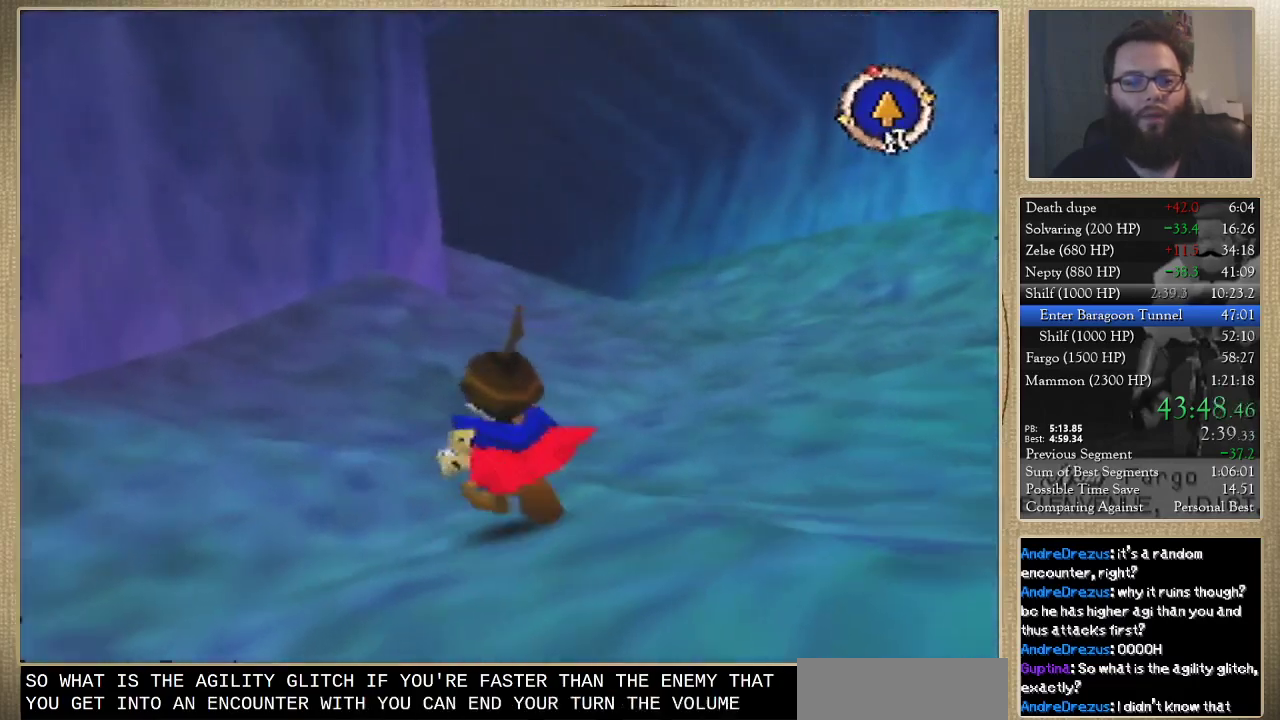
{"buttons": [], "left_stick": "right", "events": [[67, "left_stick", "left"], [167, "left_stick", "down-left"], [333, "left_stick", "down"], [433, "left_stick", "down-right"], [500, "left_stick", "right"]]}
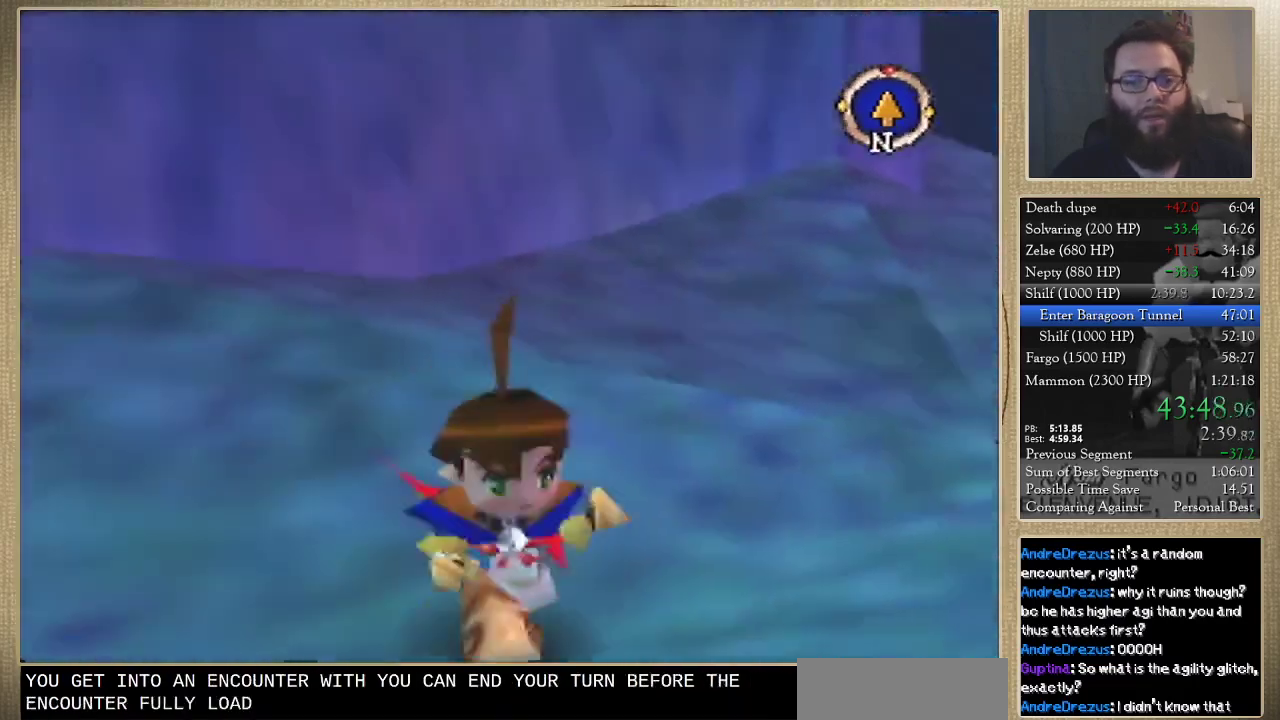
{"buttons": [], "left_stick": "left", "events": [[100, "left_stick", "up-right"], [267, "left_stick", "up"], [400, "left_stick", "up-left"], [500, "left_stick", "left"]]}
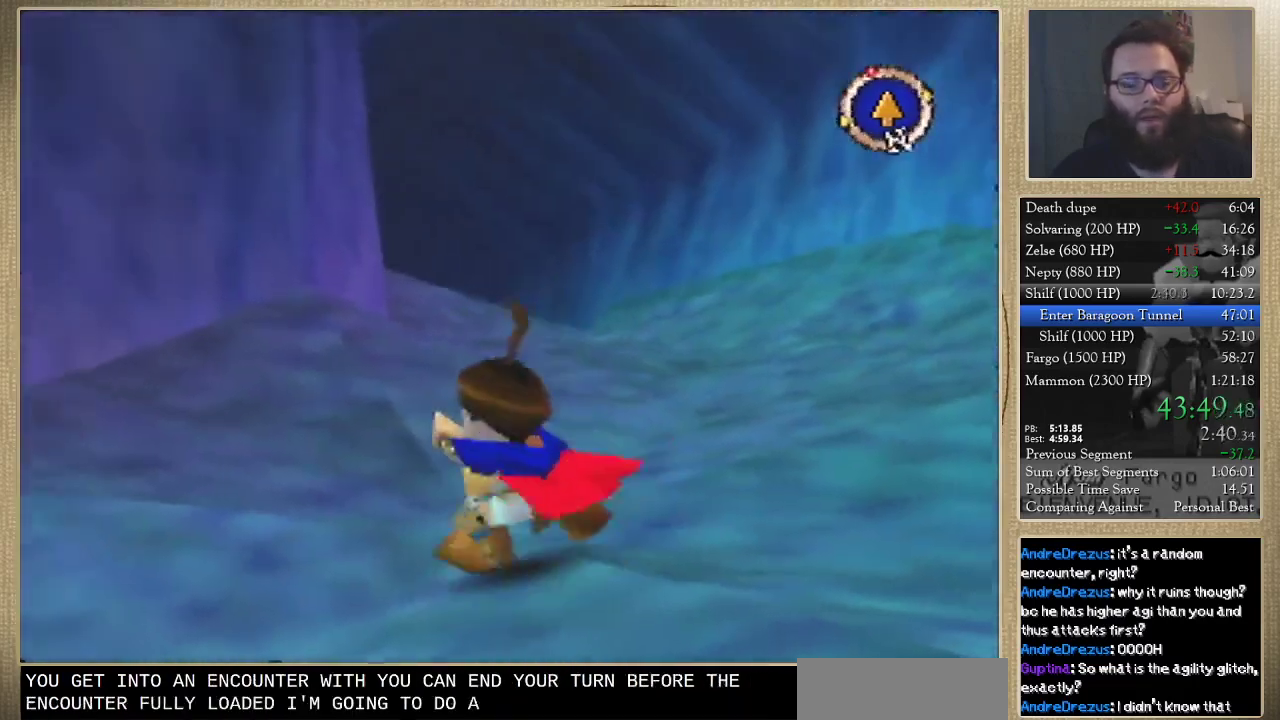
{"buttons": [], "left_stick": "down-right", "events": [[100, "left_stick", "down-left"], [267, "left_stick", "down"], [400, "left_stick", "down-right"]]}
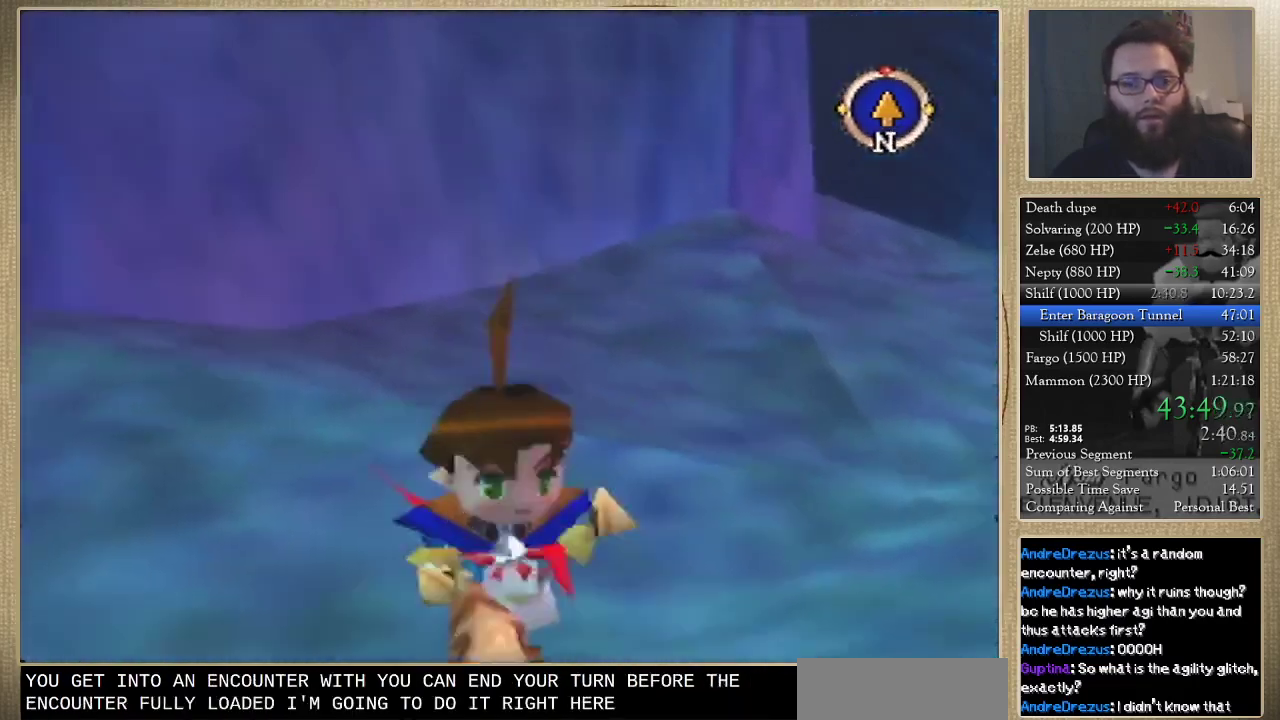
{"buttons": [], "left_stick": "left", "events": [[33, "left_stick", "up-right"], [233, "left_stick", "up"], [300, "left_stick", "up-left"], [433, "left_stick", "left"]]}
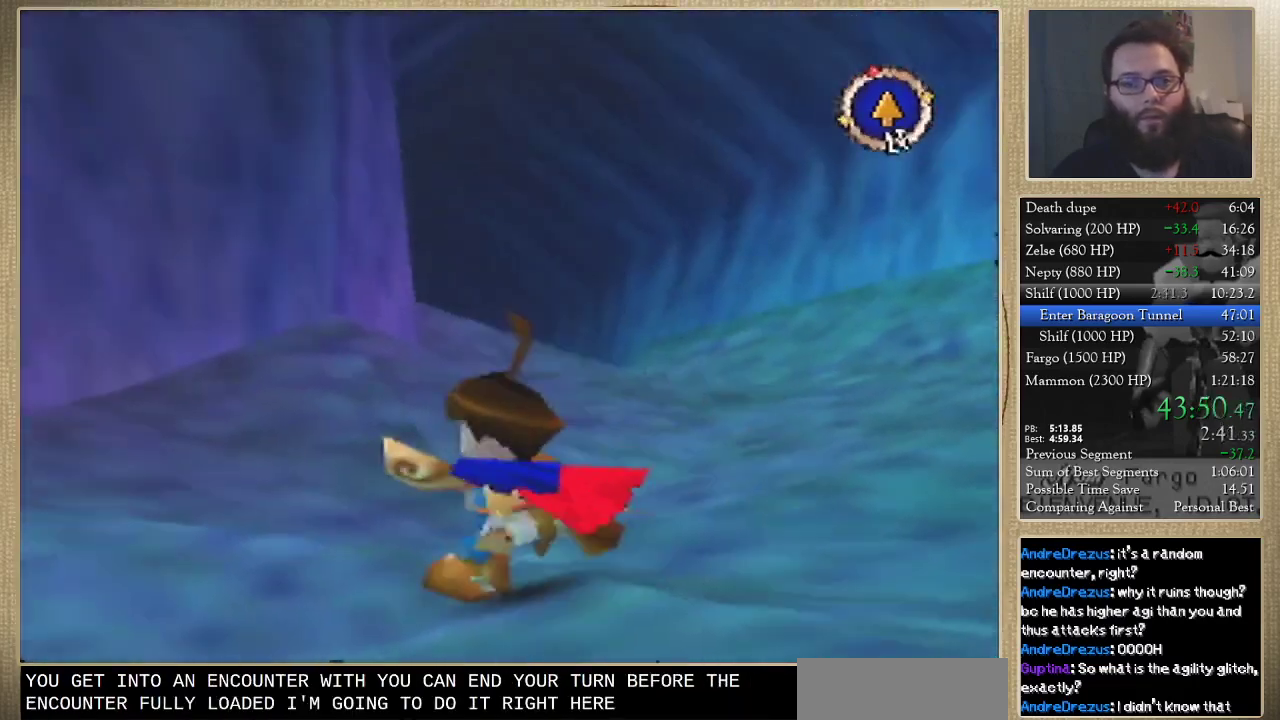
{"buttons": [], "left_stick": "right", "events": [[33, "left_stick", "down-left"], [233, "left_stick", "down"], [400, "left_stick", "down-right"], [467, "left_stick", "right"]]}
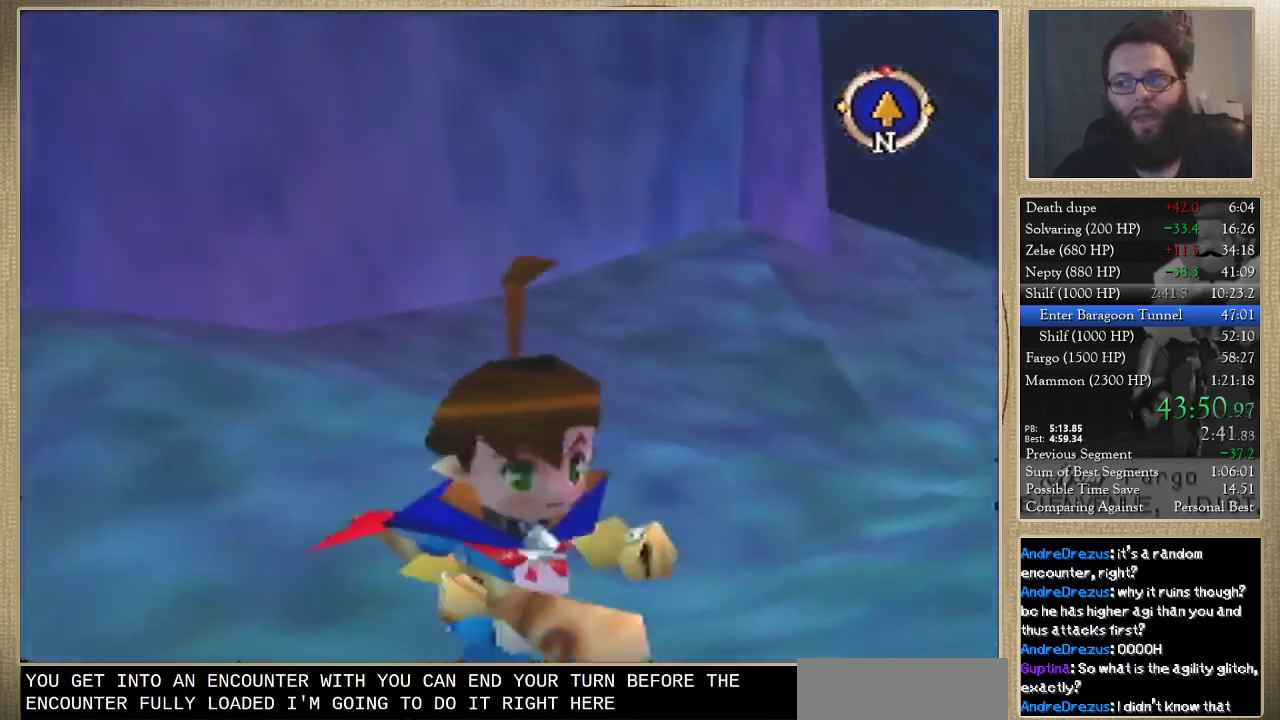
{"buttons": [], "left_stick": "left", "events": [[33, "left_stick", "up-right"], [167, "left_stick", "up"], [267, "left_stick", "up-left"], [467, "left_stick", "left"]]}
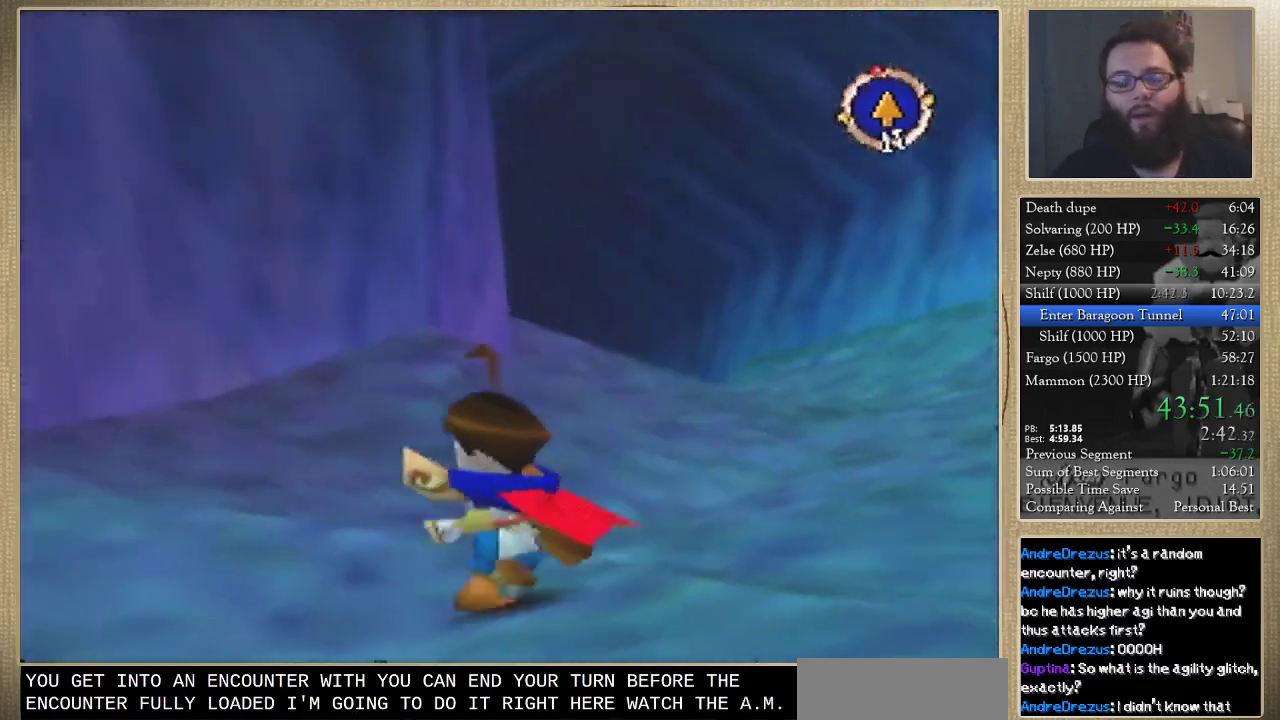
{"buttons": [], "left_stick": "down-right", "events": [[67, "left_stick", "down-left"], [367, "left_stick", "down"], [500, "left_stick", "down-right"]]}
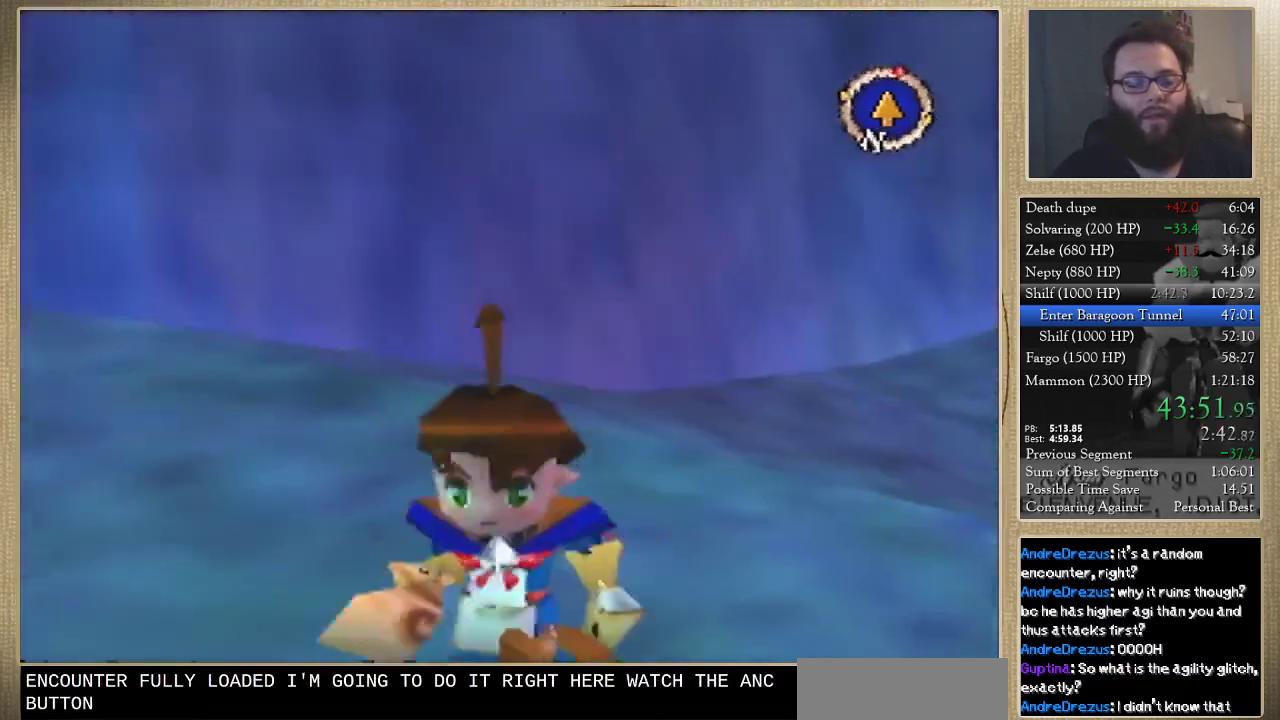
{"buttons": [], "left_stick": "up", "events": [[67, "left_stick", "right"], [233, "left_stick", "up-right"], [433, "left_stick", "up"]]}
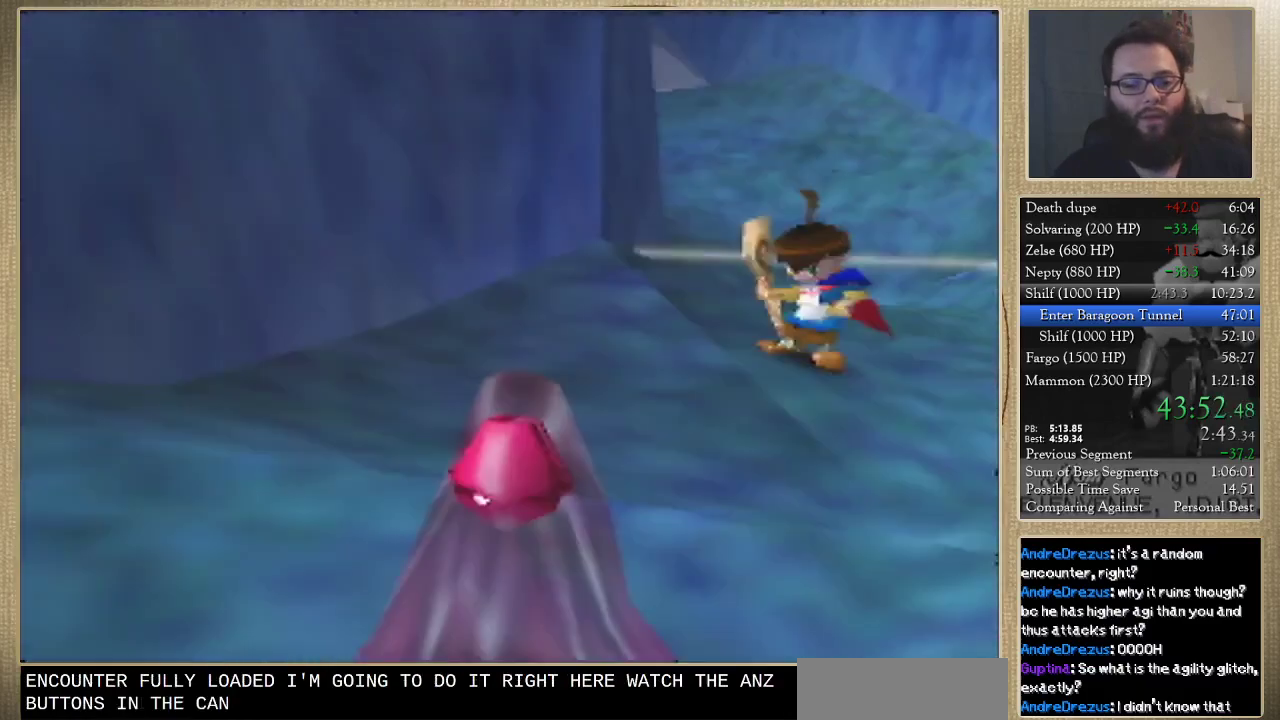
{"buttons": [], "left_stick": "center", "events": [[67, "left_stick", "up-left"], [267, "left_stick", "center"]]}
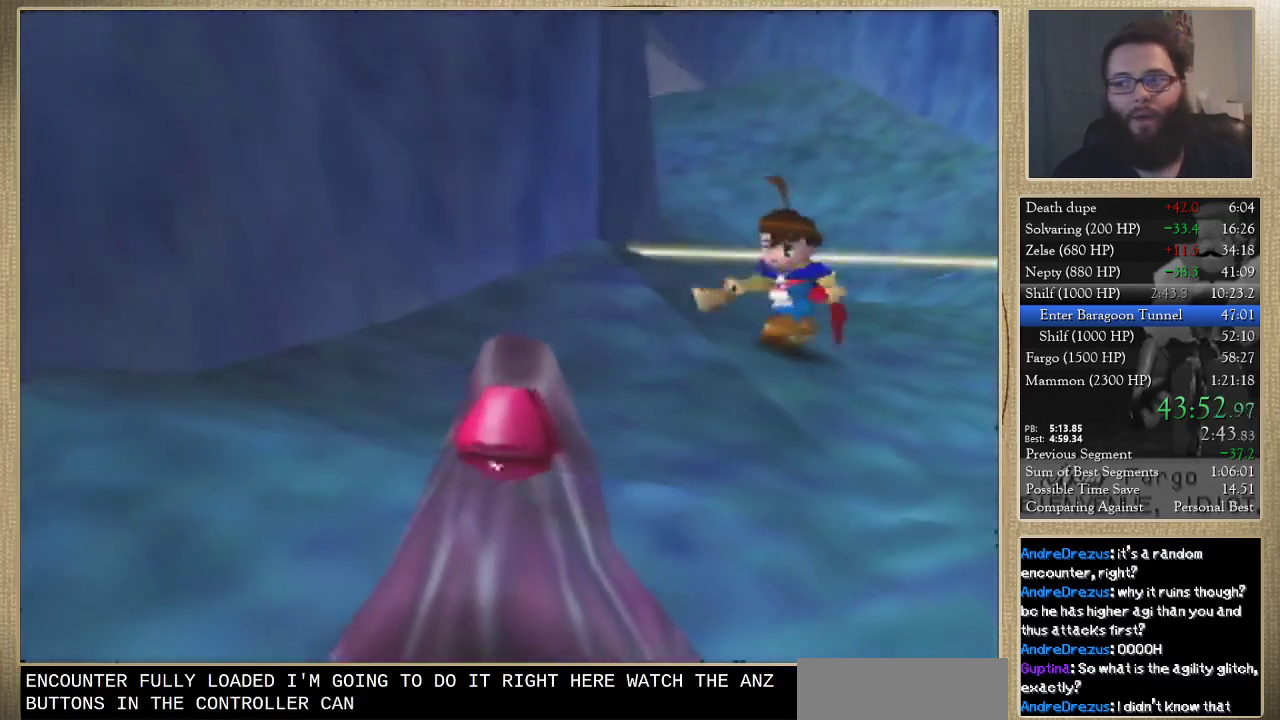
{"buttons": [], "left_stick": "center", "events": []}
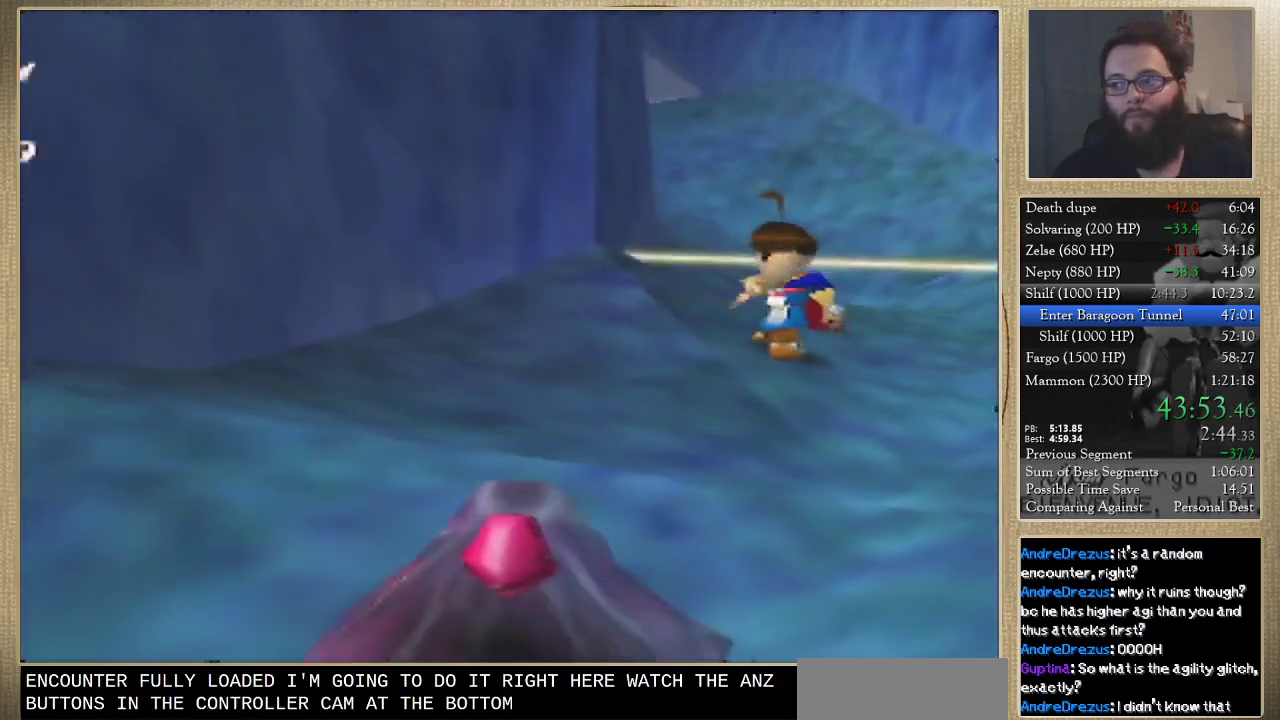
{"buttons": [], "left_stick": "center", "events": []}
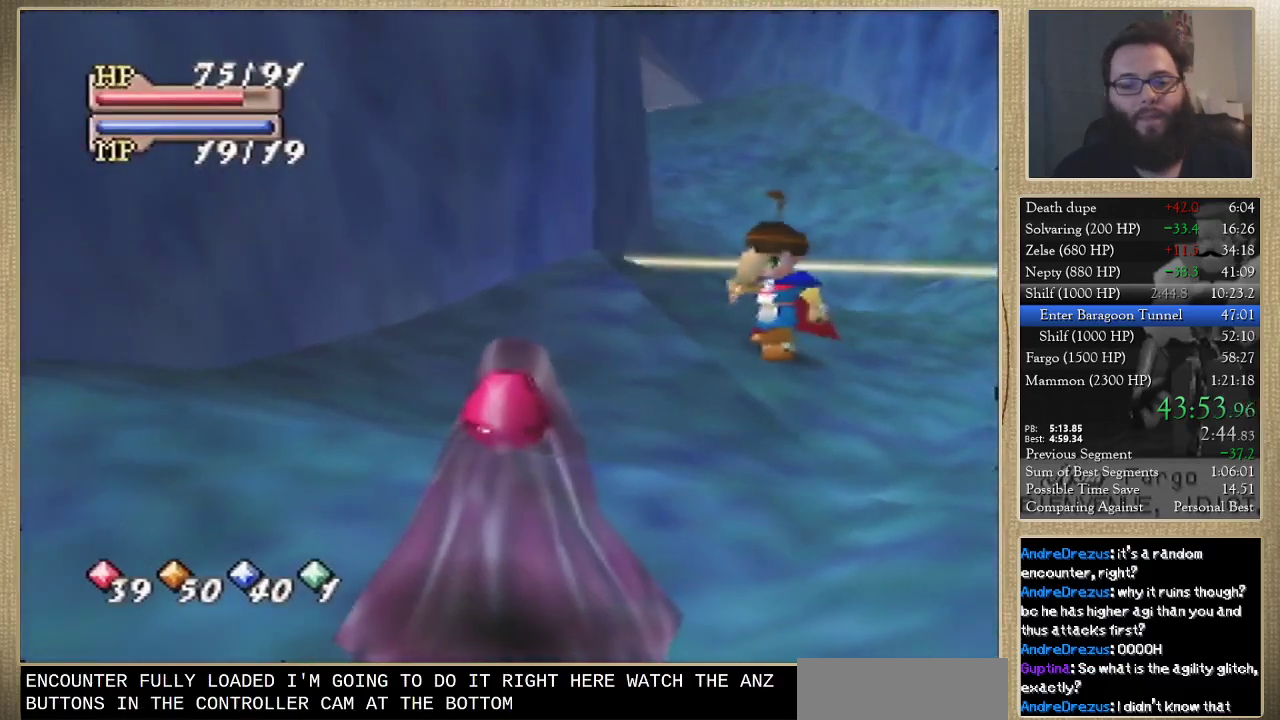
{"buttons": [], "left_stick": "center", "events": []}
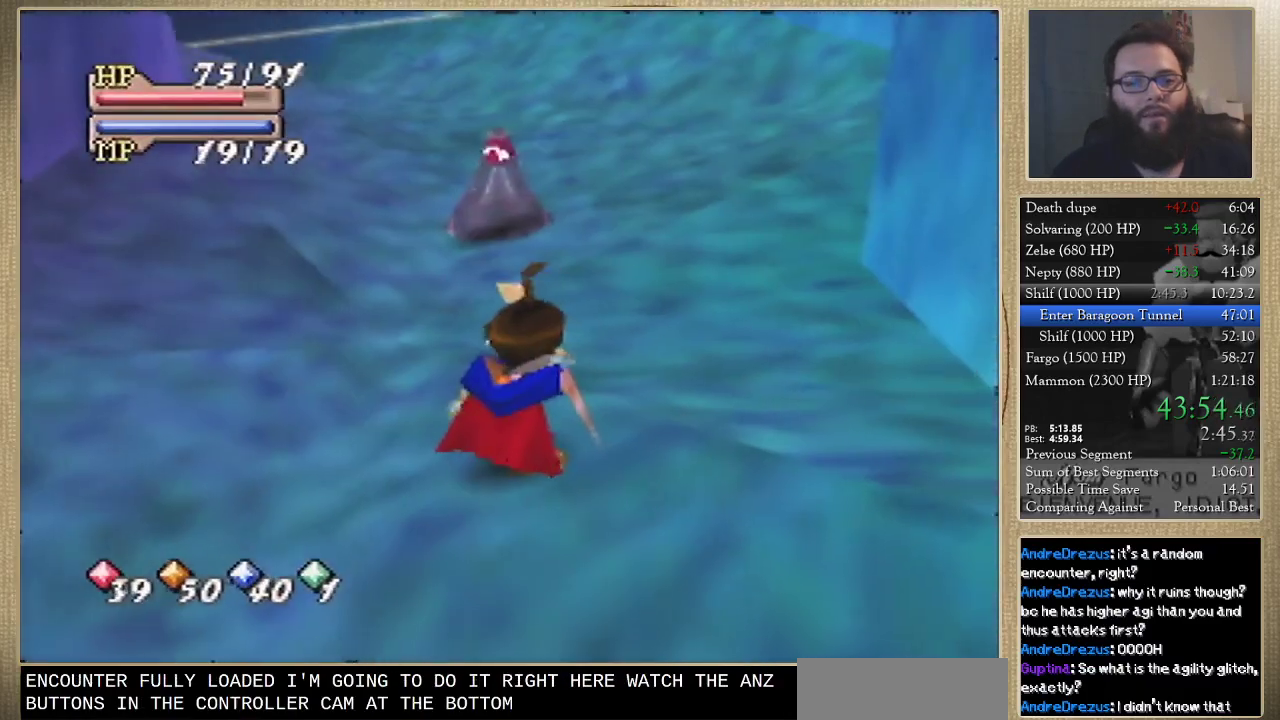
{"buttons": [], "left_stick": "center", "events": []}
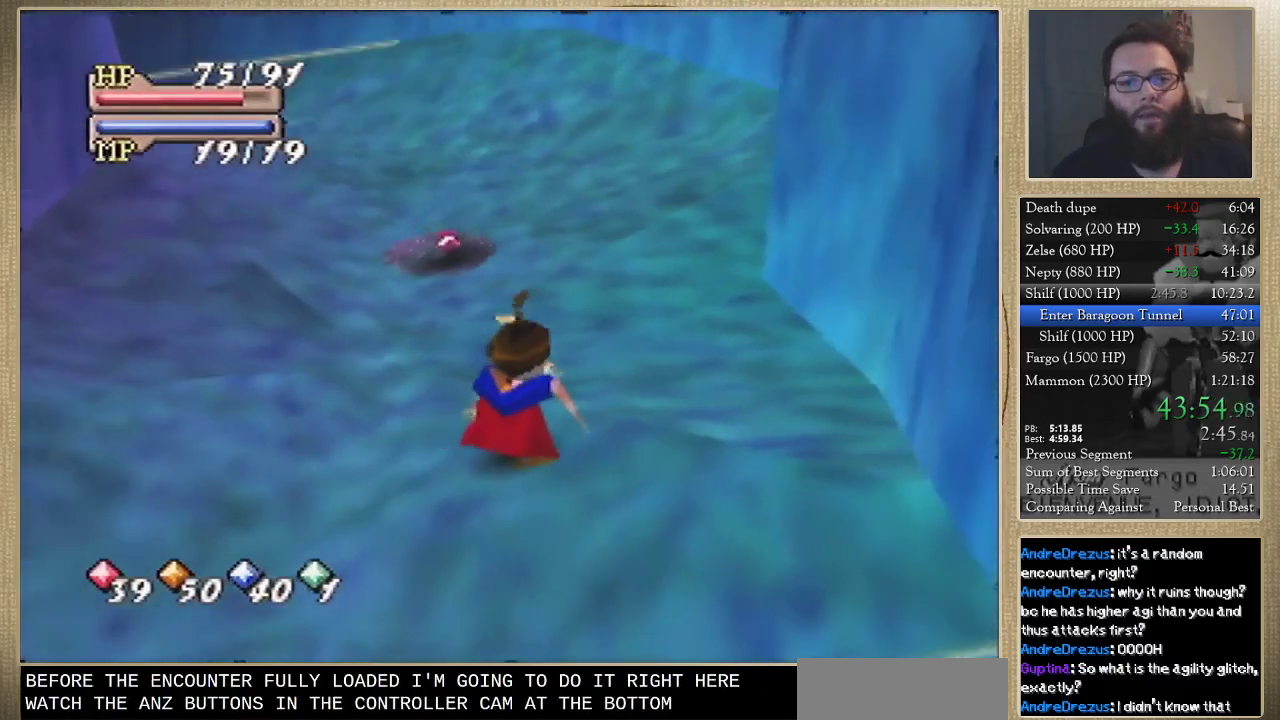
{"buttons": [], "left_stick": "left", "events": [[300, "left_stick", "down-left"], [467, "left_stick", "left"]]}
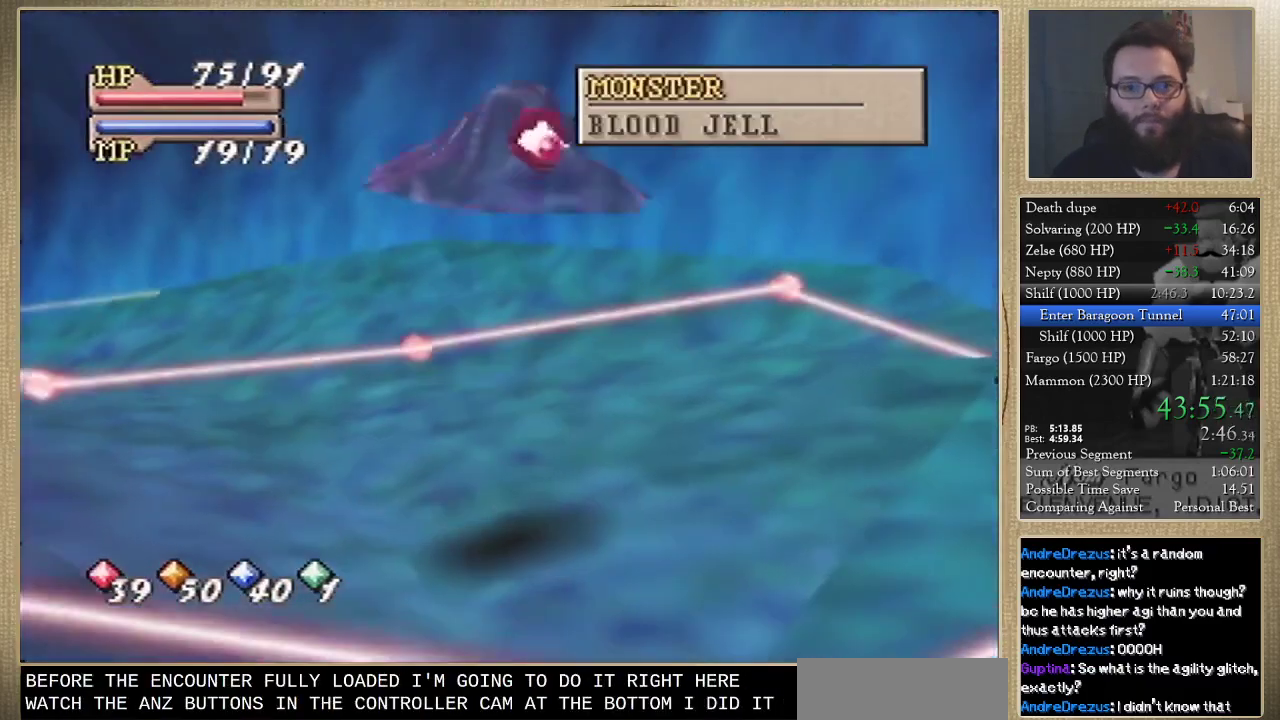
{"buttons": [], "left_stick": "center", "events": [[100, "left_stick", "up-left"], [167, "left_stick", "center"]]}
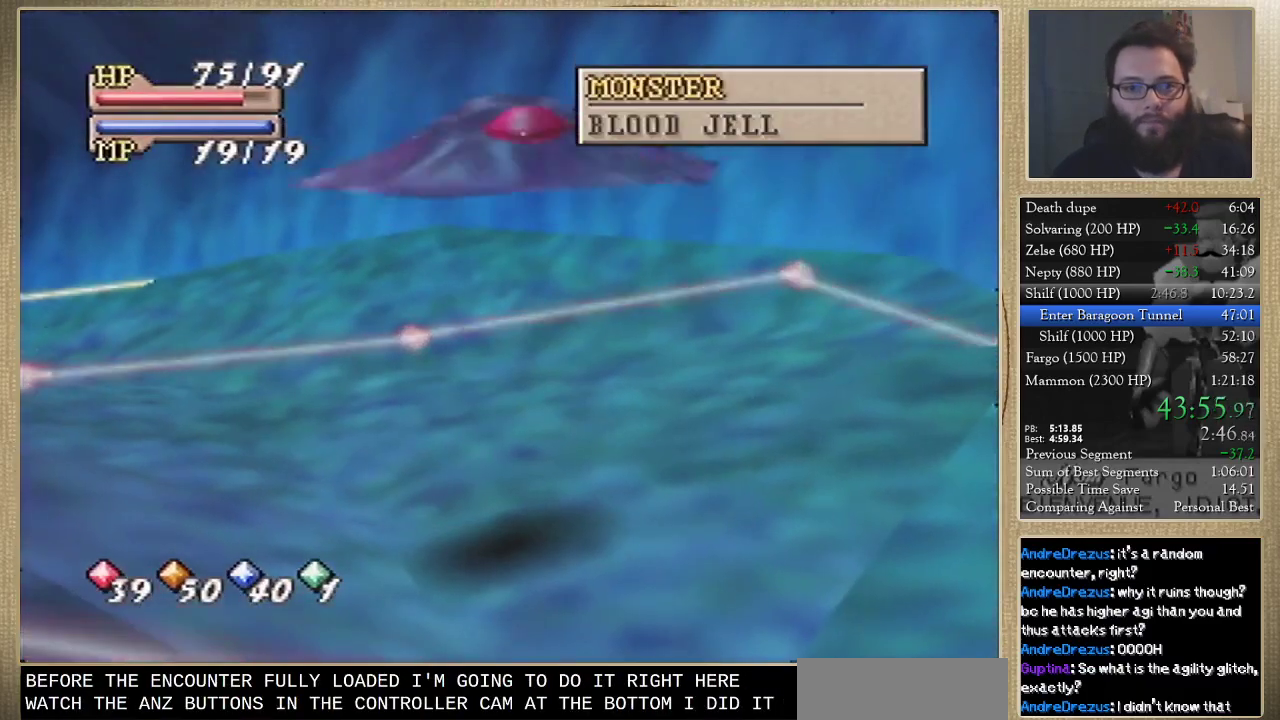
{"buttons": [], "left_stick": "center", "events": []}